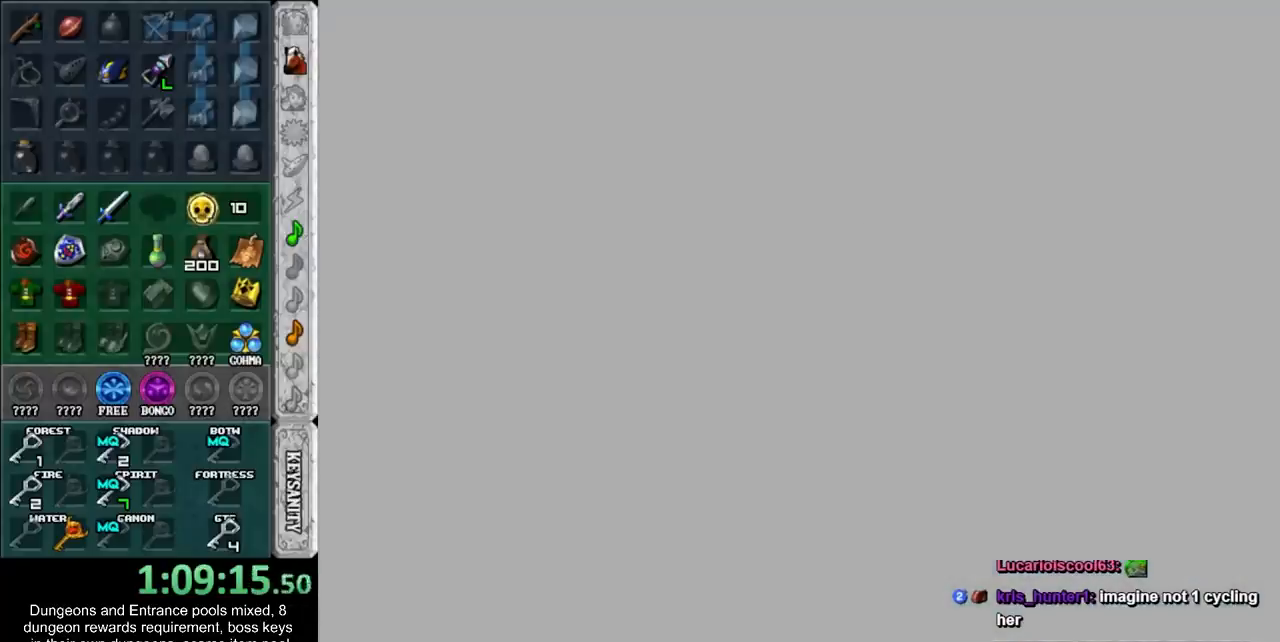
Gameplay with a controller; each line is a JSON object with the inputs held at the frame after it. "events" lists button and stick changes between this image and that frame as [ms after this image, input, new state], when the widget could be followed in between. Not read: HOME L2 L3 R3 right_stick.
{"buttons": ["L1"], "left_stick": "down", "events": [[267, "L1", "down"], [267, "left_stick", "up"], [283, "SQUARE", "down"], [317, "left_stick", "down"], [383, "SQUARE", "up"]]}
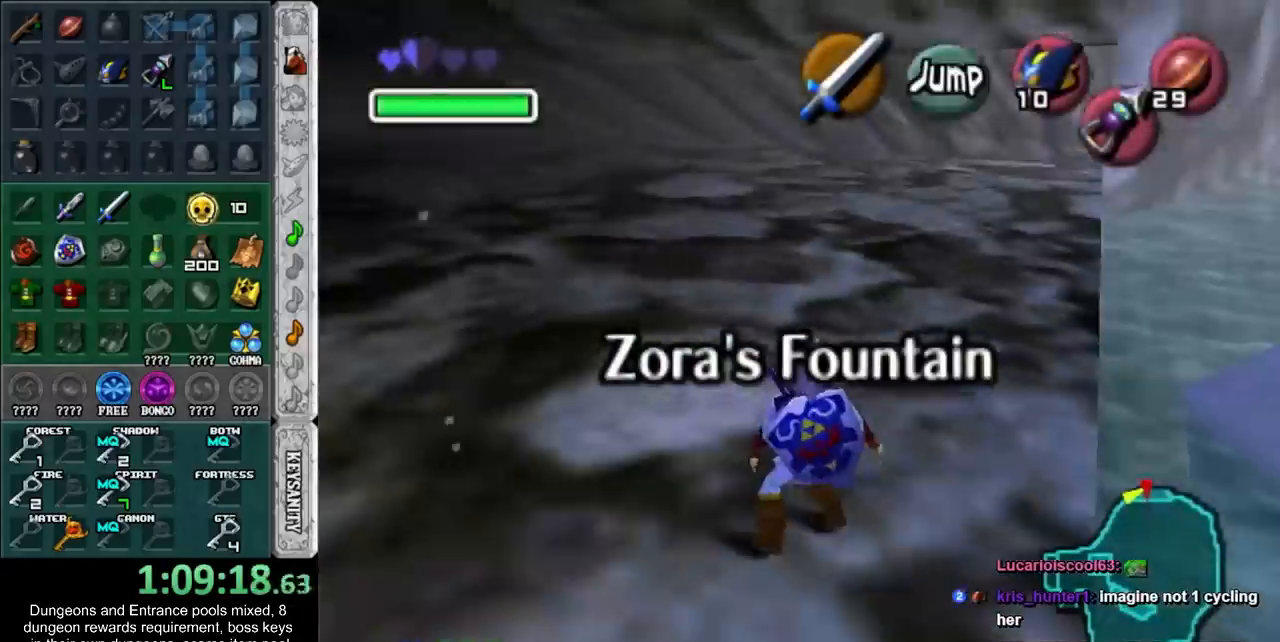
{"buttons": ["L1"], "left_stick": "down", "events": []}
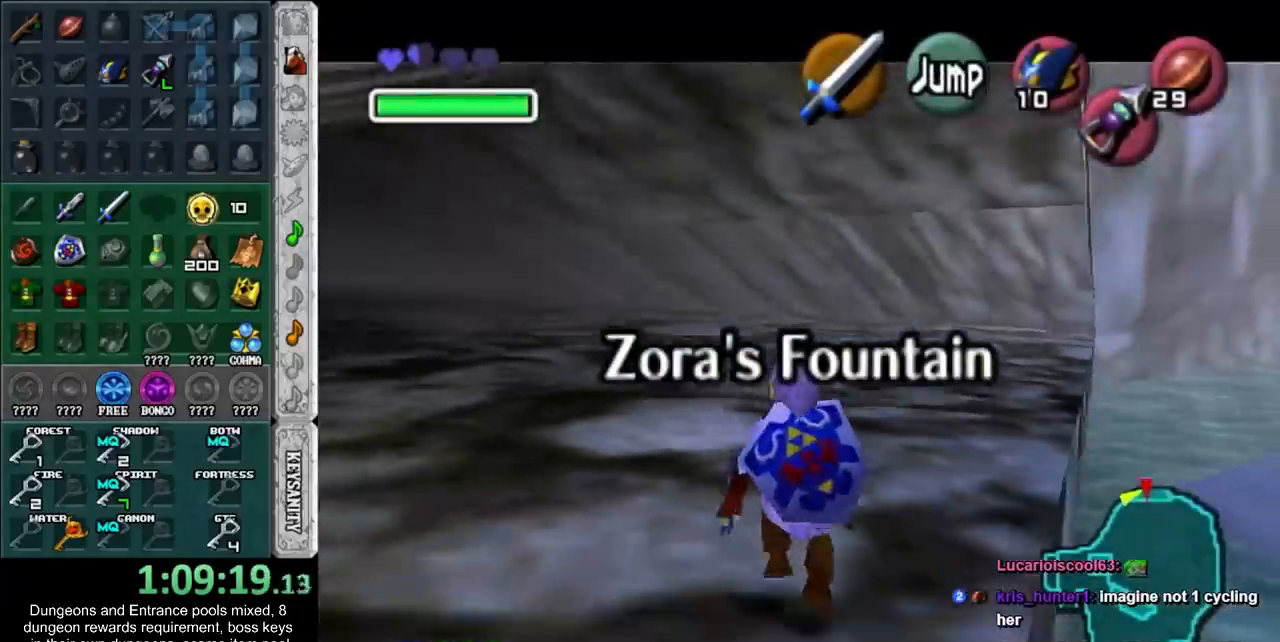
{"buttons": ["L1"], "left_stick": "down", "events": []}
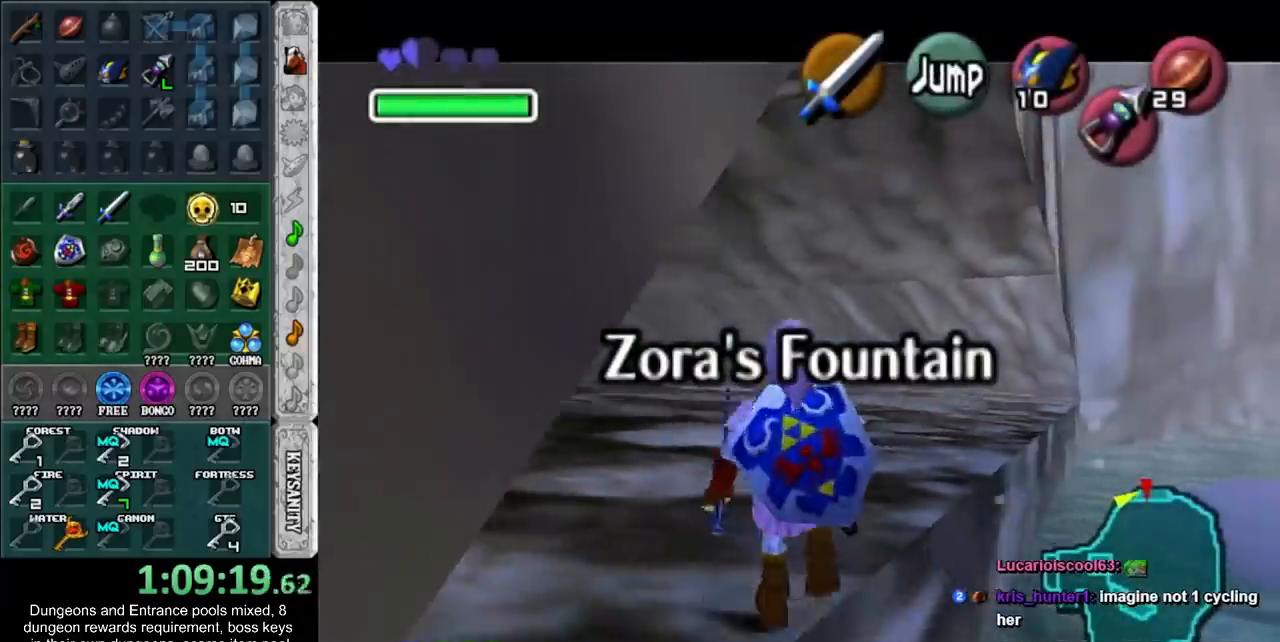
{"buttons": ["L1"], "left_stick": "down", "events": [[267, "SQUARE", "down"], [383, "SQUARE", "up"]]}
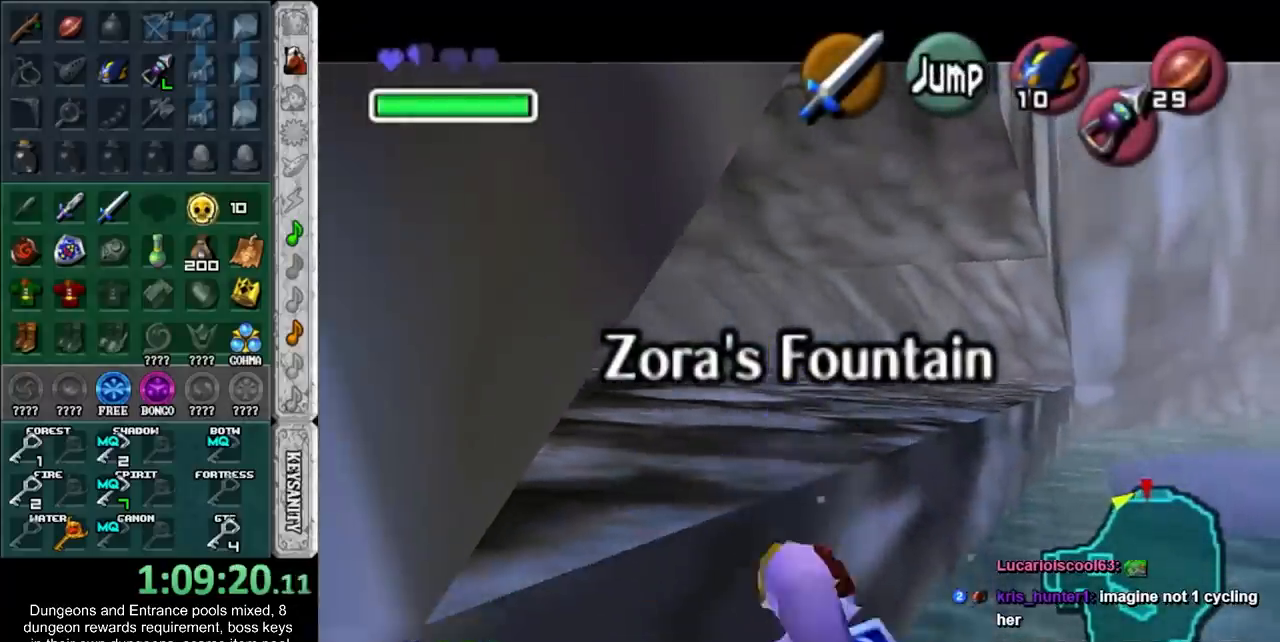
{"buttons": [], "left_stick": "up", "events": [[83, "left_stick", "up"], [167, "L1", "up"]]}
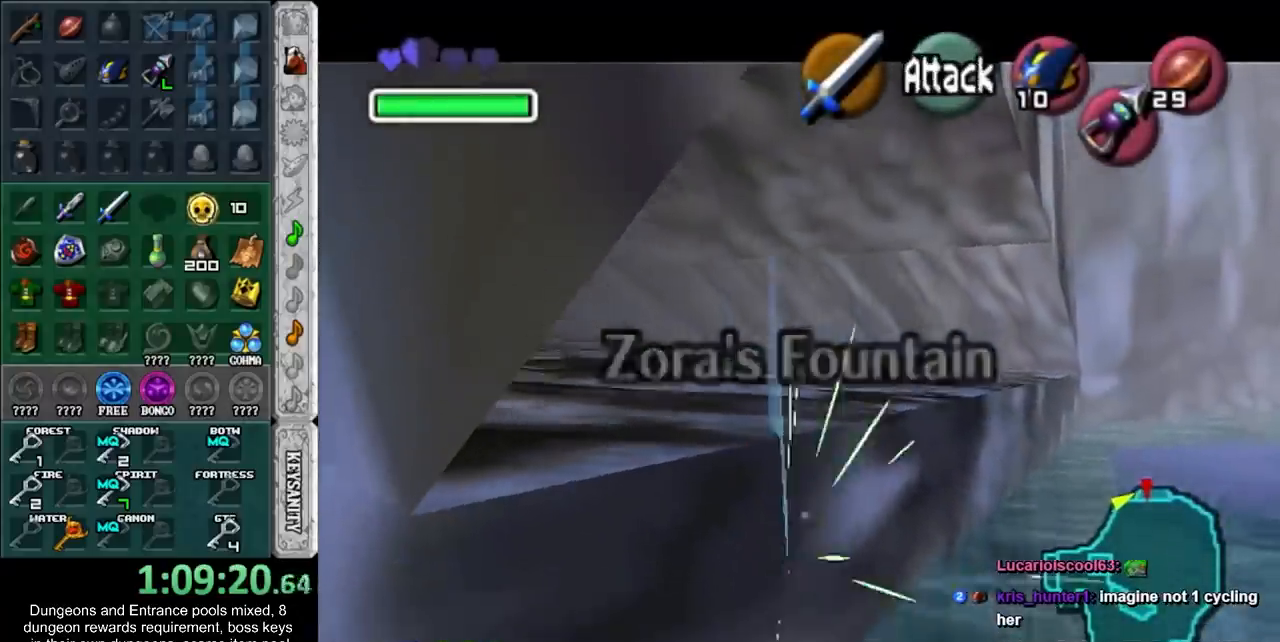
{"buttons": ["R1"], "left_stick": "left", "events": [[17, "L1", "down"], [100, "CROSS", "down"], [100, "L1", "up"], [100, "R1", "down"], [100, "left_stick", "center"], [167, "CROSS", "up"], [233, "left_stick", "left"]]}
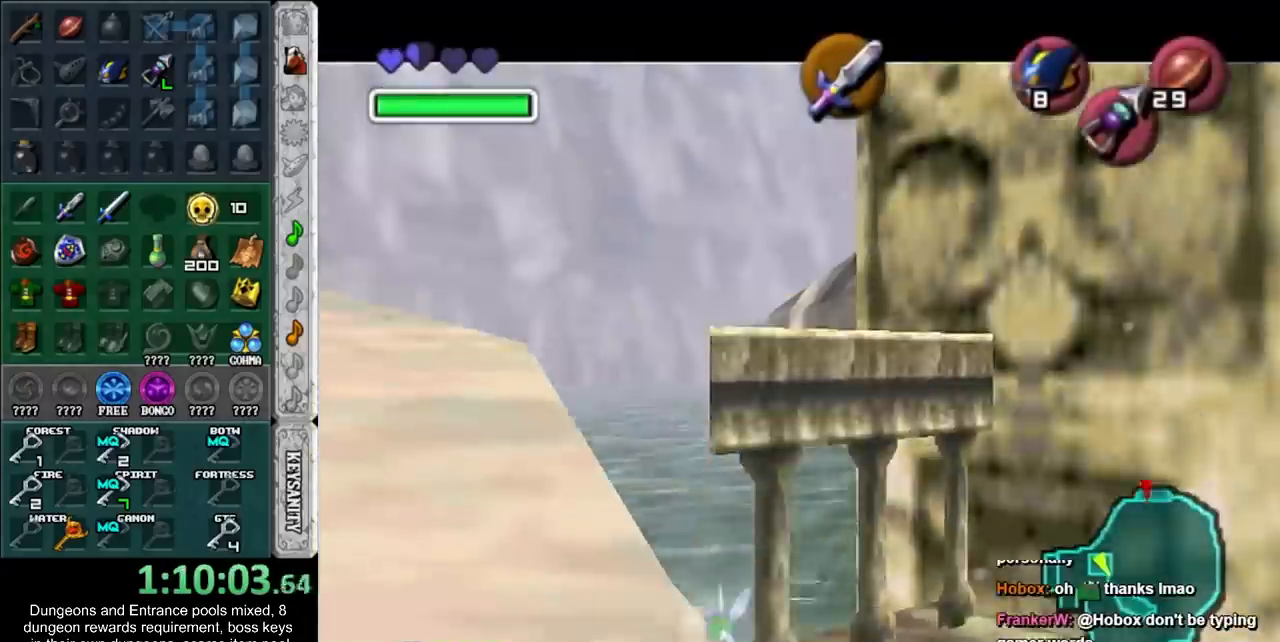
{"buttons": ["R1"], "left_stick": "left", "events": []}
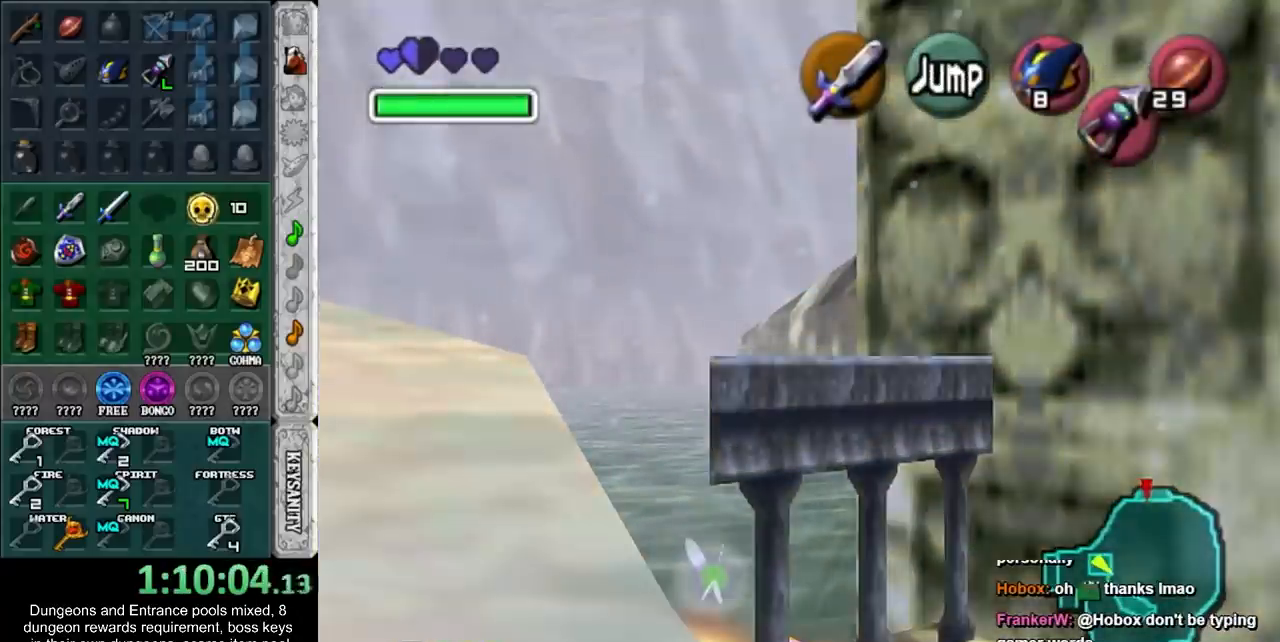
{"buttons": ["R1"], "left_stick": "center", "events": [[200, "left_stick", "center"]]}
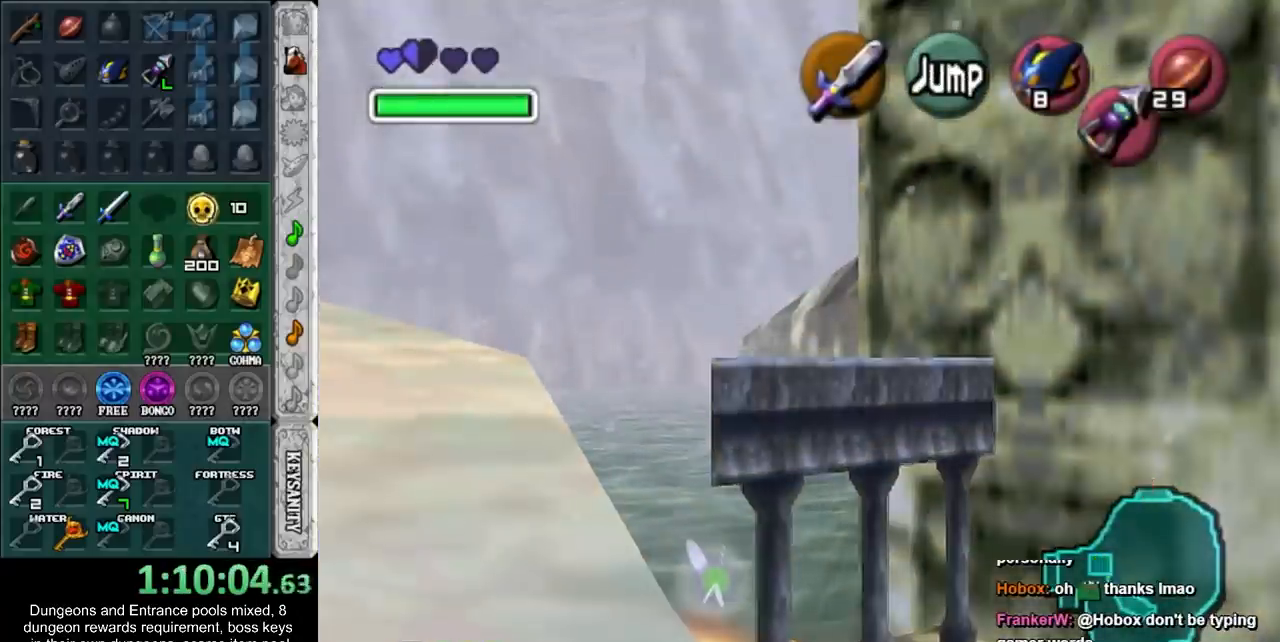
{"buttons": ["R1"], "left_stick": "center", "events": []}
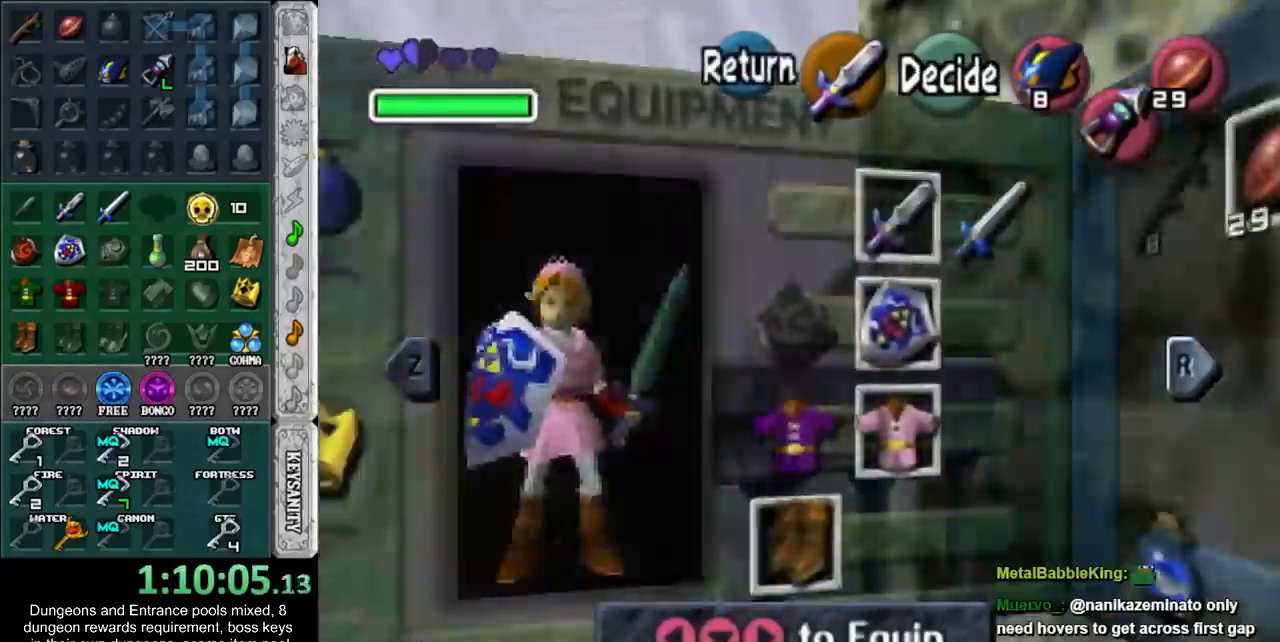
{"buttons": ["R1"], "left_stick": "left", "events": [[200, "left_stick", "left"]]}
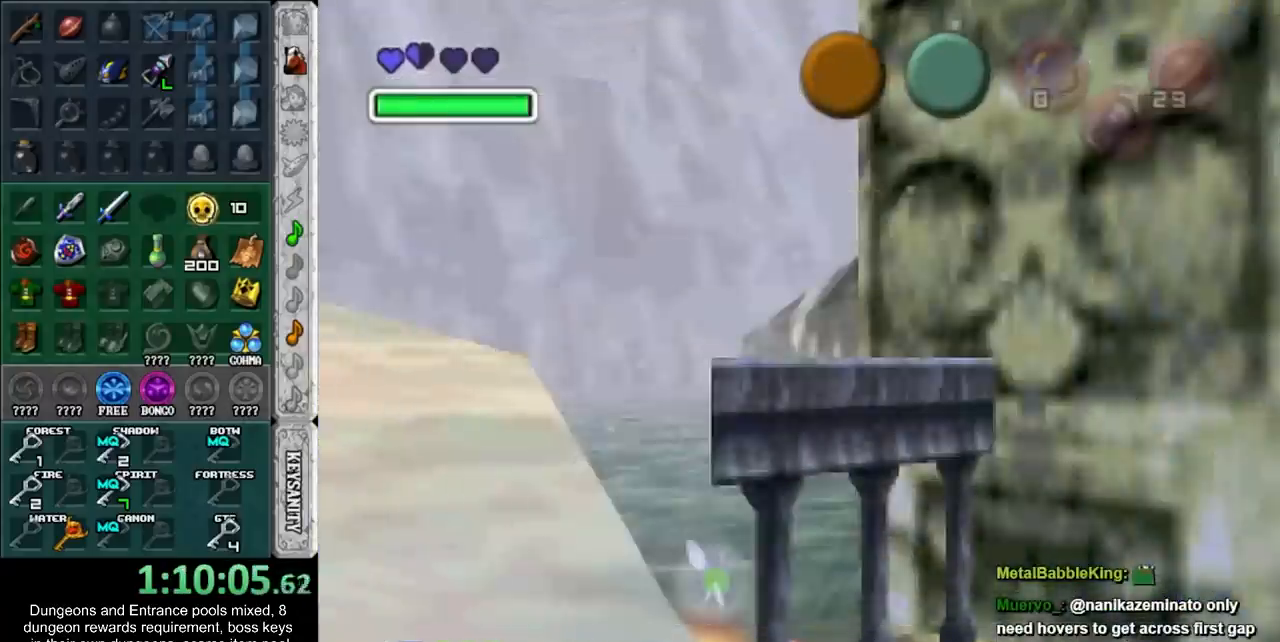
{"buttons": ["CROSS", "R1"], "left_stick": "left", "events": [[17, "CROSS", "down"]]}
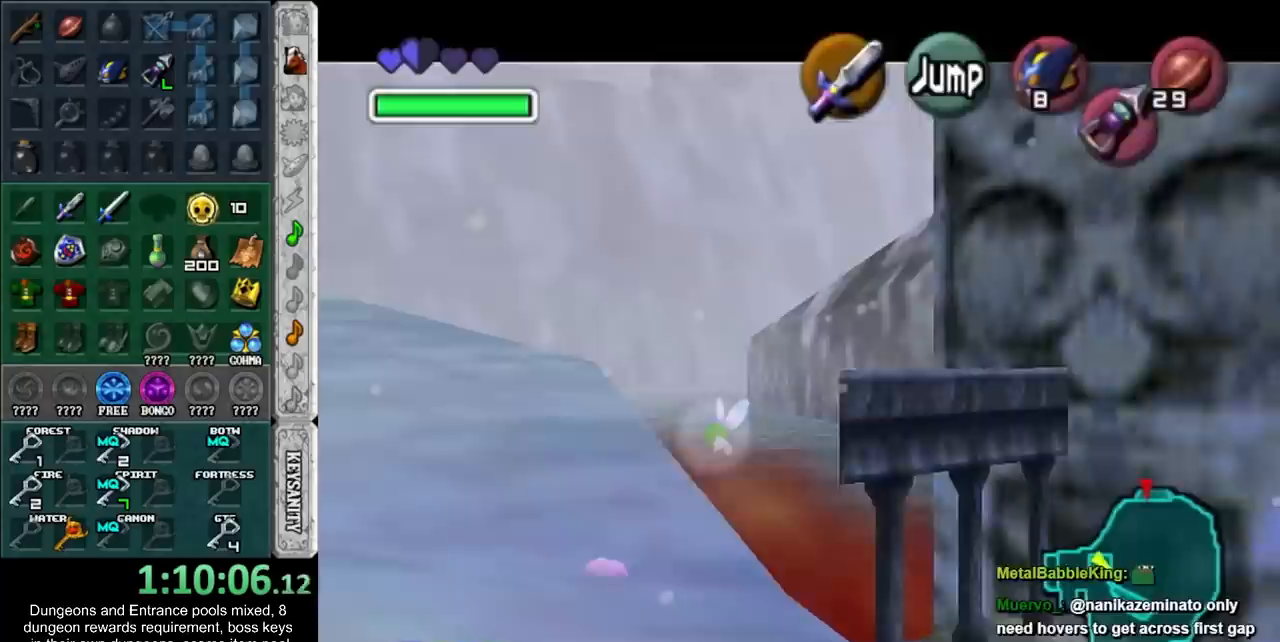
{"buttons": [], "left_stick": "center", "events": [[100, "CROSS", "up"], [133, "R1", "up"], [167, "left_stick", "center"]]}
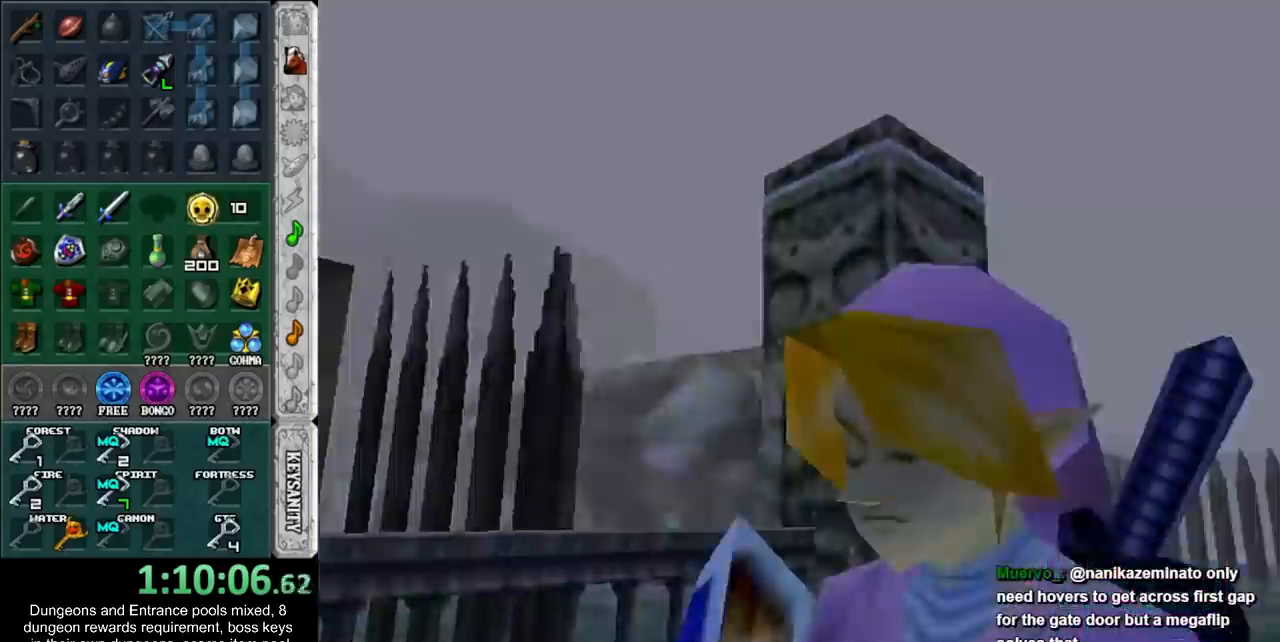
{"buttons": [], "left_stick": "center", "events": []}
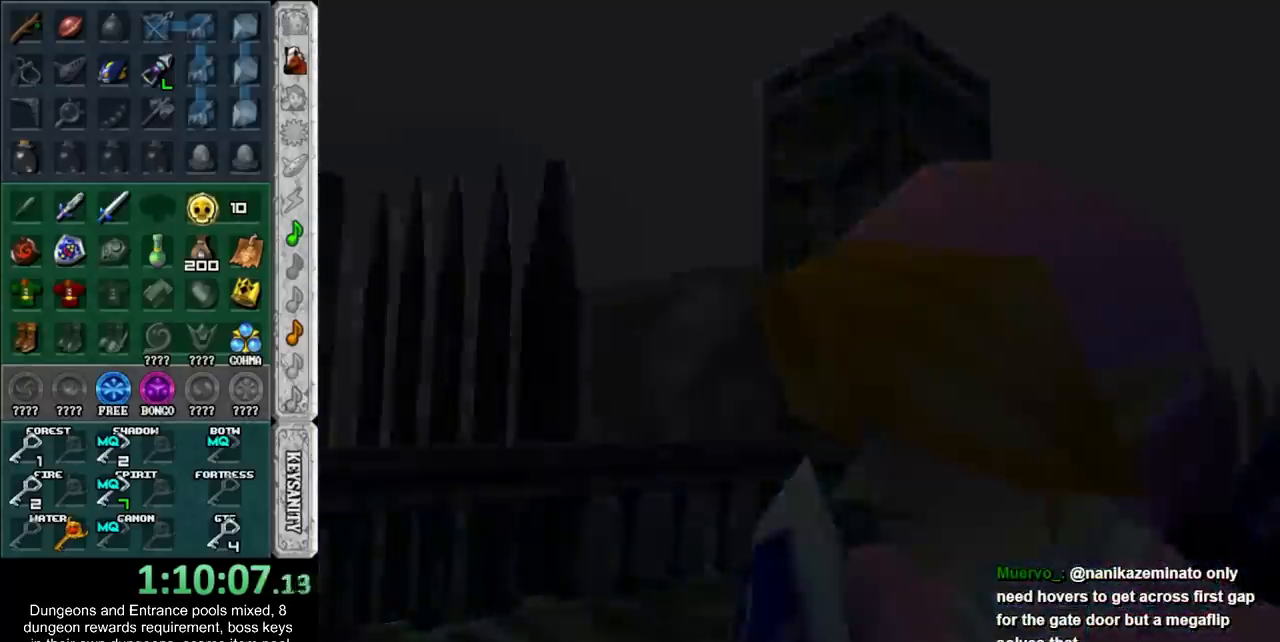
{"buttons": [], "left_stick": "center", "events": []}
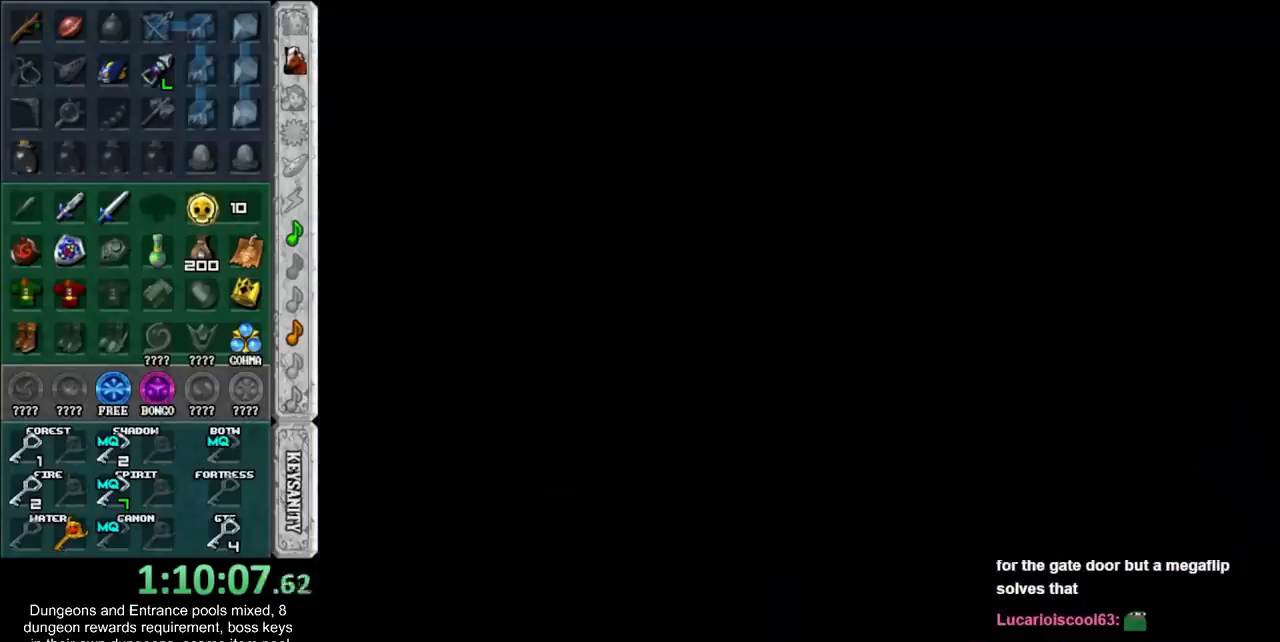
{"buttons": [], "left_stick": "center", "events": []}
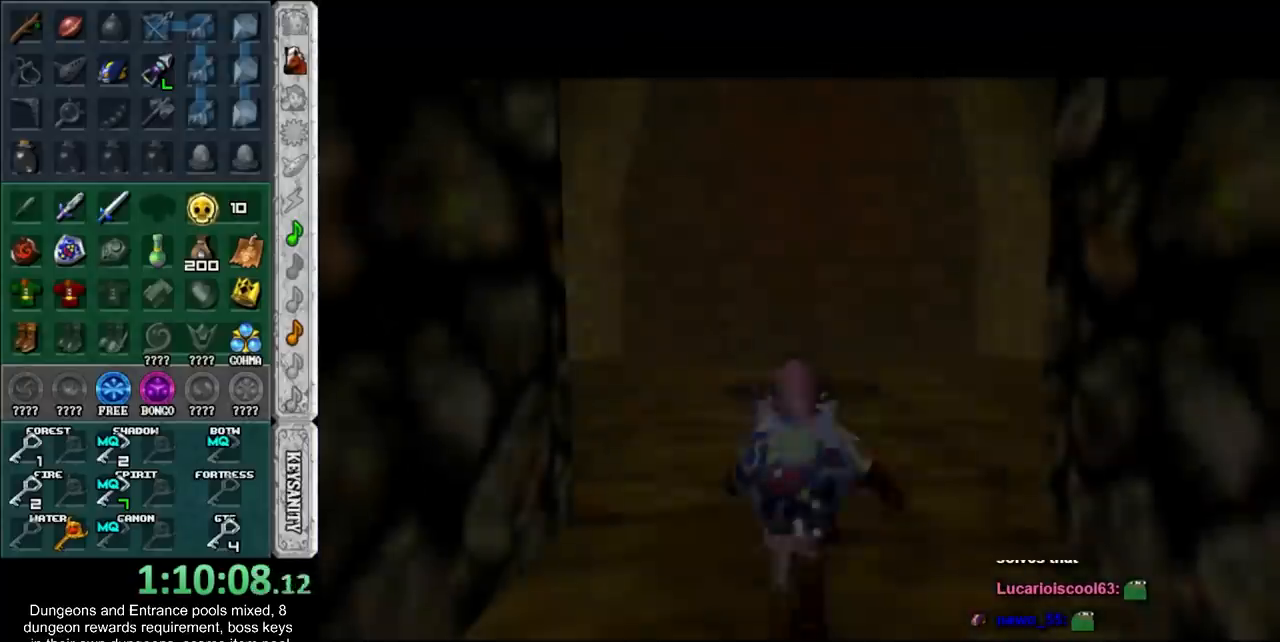
{"buttons": [], "left_stick": "up", "events": [[317, "left_stick", "up"]]}
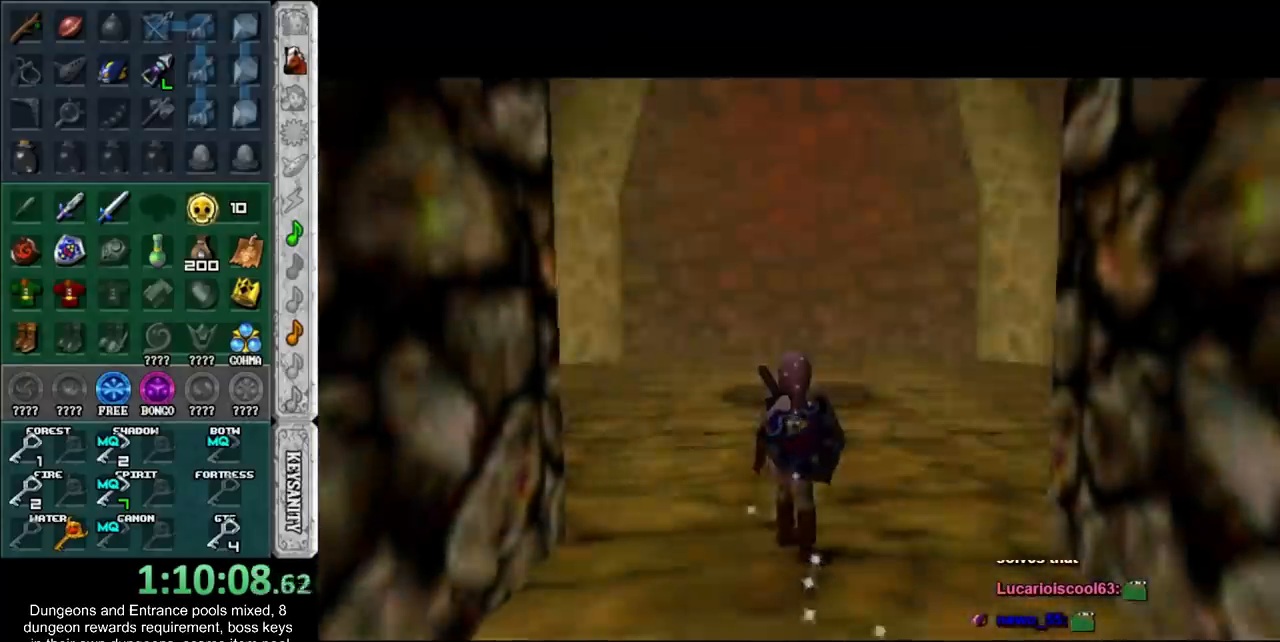
{"buttons": ["CROSS"], "left_stick": "up", "events": [[317, "CROSS", "down"]]}
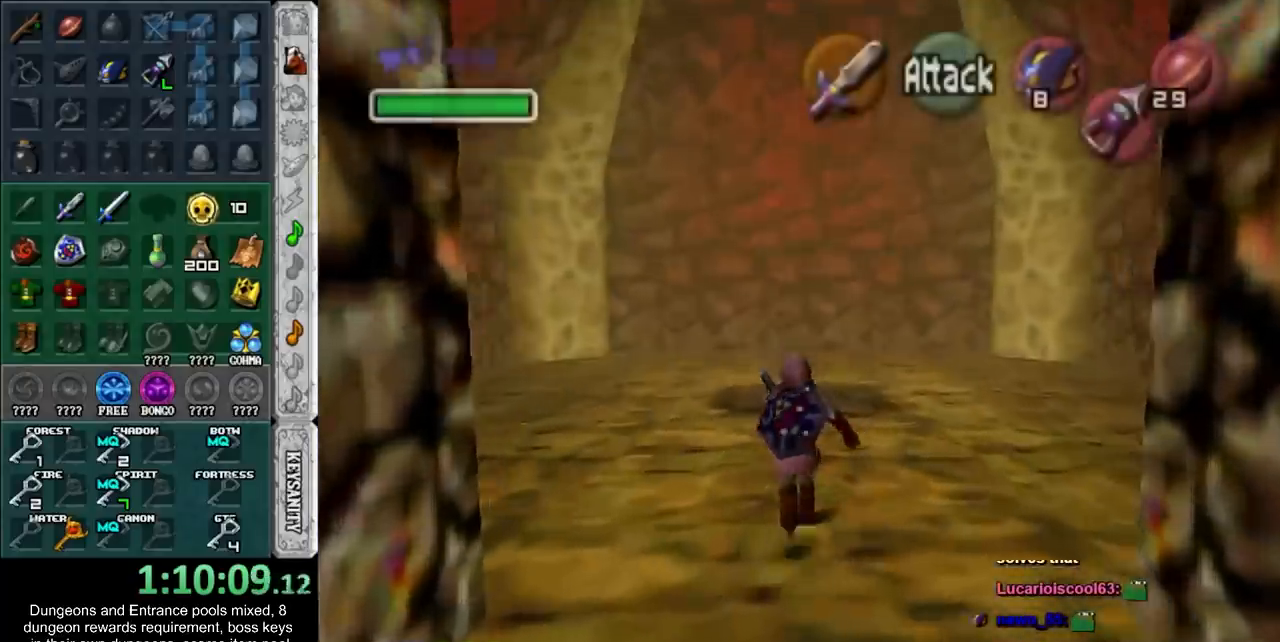
{"buttons": [], "left_stick": "up", "events": [[17, "CROSS", "up"]]}
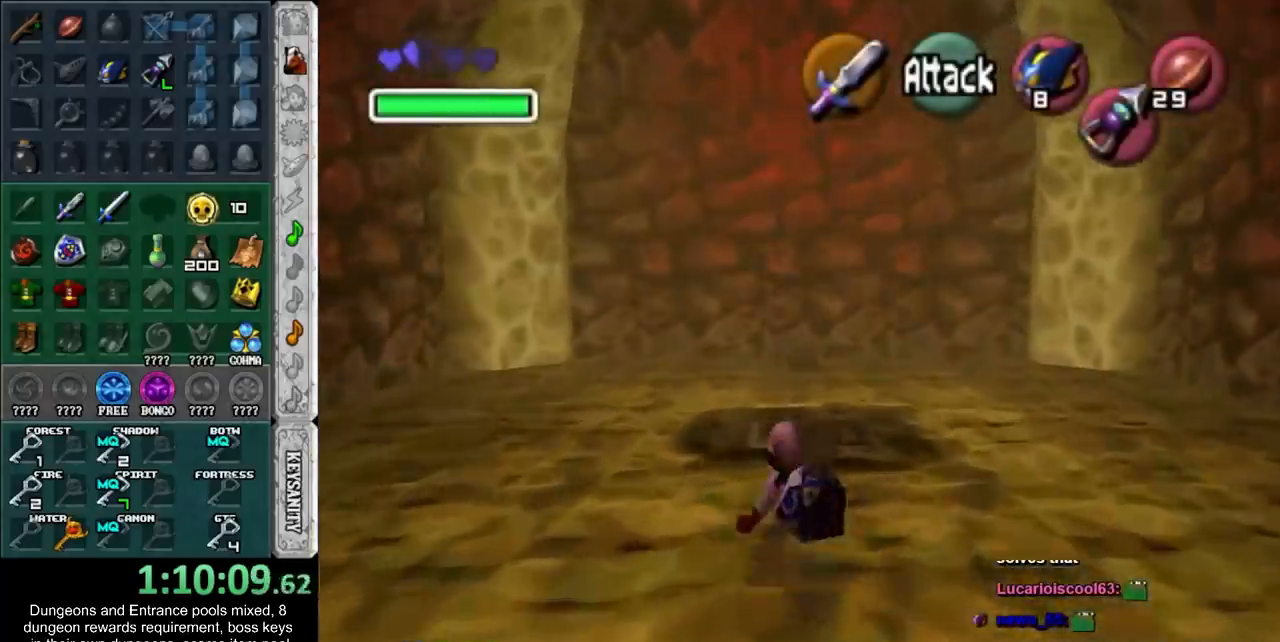
{"buttons": [], "left_stick": "up", "events": [[100, "CROSS", "down"], [300, "CROSS", "up"]]}
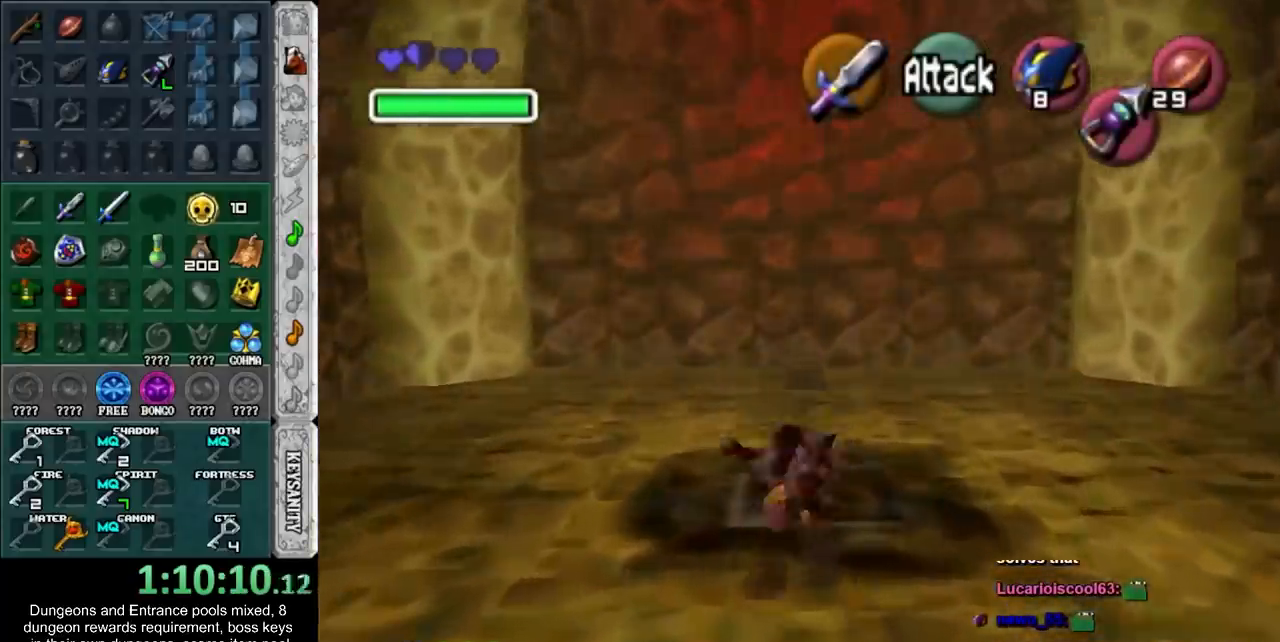
{"buttons": [], "left_stick": "up", "events": []}
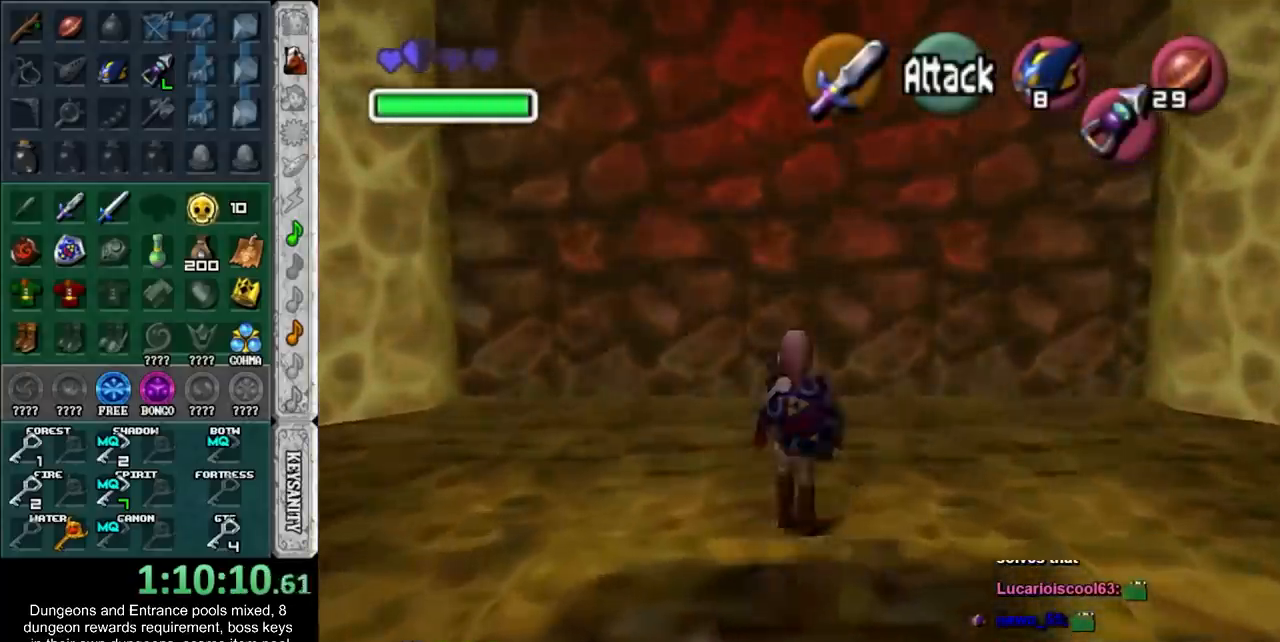
{"buttons": [], "left_stick": "center", "events": [[183, "SQUARE", "down"], [183, "left_stick", "down"], [283, "R1", "down"], [383, "SQUARE", "up"], [383, "left_stick", "center"], [467, "R1", "up"]]}
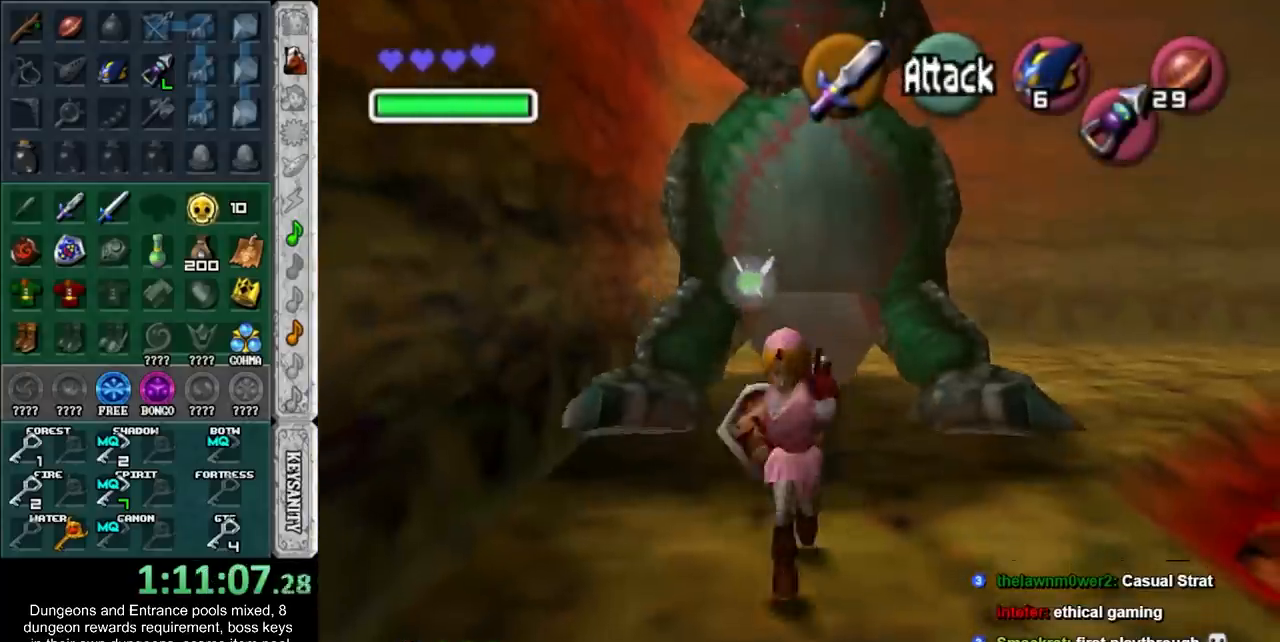
{"buttons": [], "left_stick": "down-right", "events": [[67, "left_stick", "up"], [183, "left_stick", "center"], [217, "L1", "down"], [367, "L1", "up"], [367, "left_stick", "down-right"]]}